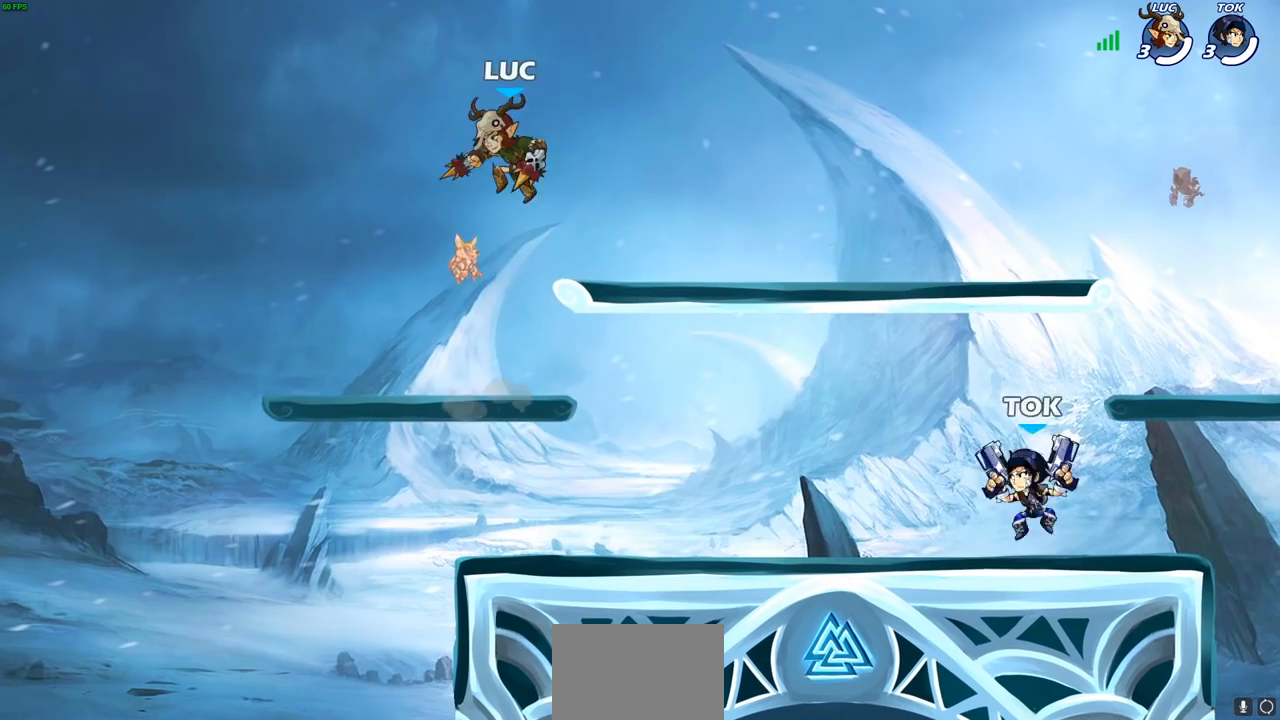
Gameplay with a controller (PlayStation layout); each line is a JSON object with the inputs held at the frame after it. "events" lists button and stick changes between this image and that frame as [ms after this image, input, new state], when the widget could be followed in between.
{"buttons": [], "left_stick": "right", "right_stick": "center", "events": [[167, "left_stick", "right"], [333, "R2", "down"], [367, "CROSS", "down"], [417, "CROSS", "up"], [450, "R2", "up"]]}
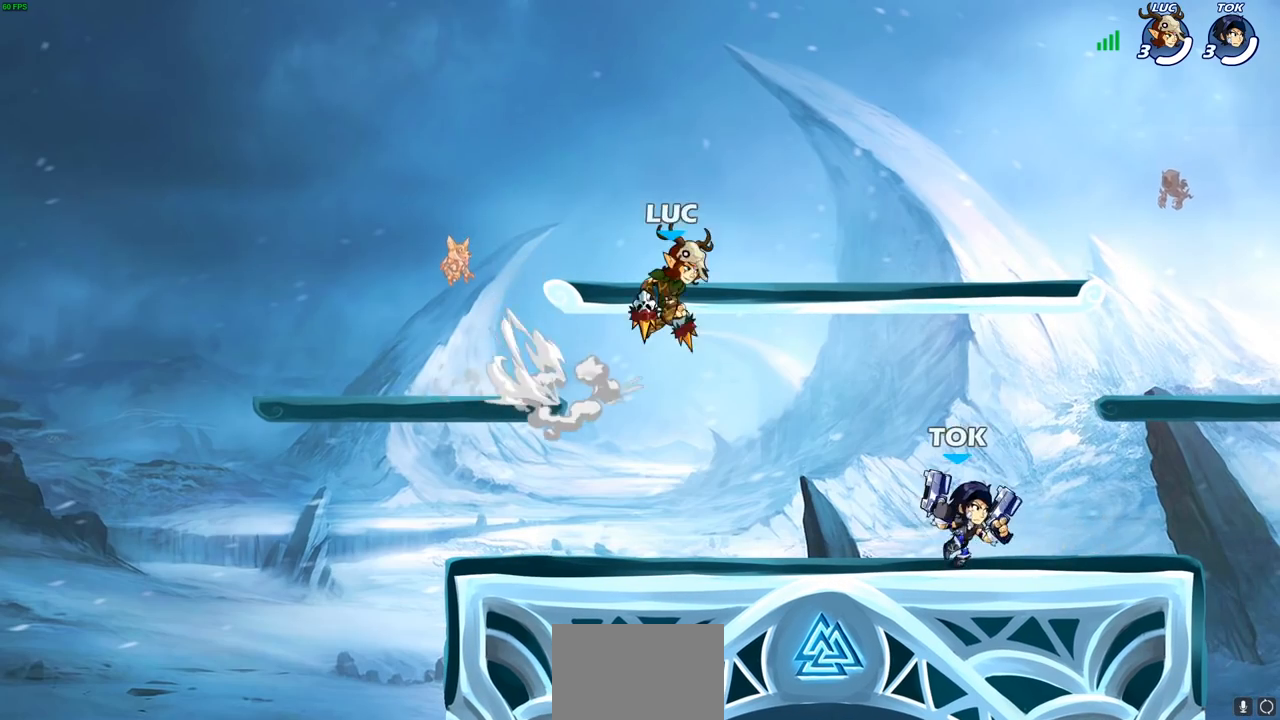
{"buttons": ["CROSS"], "left_stick": "right", "right_stick": "center", "events": [[83, "left_stick", "down-left"], [300, "left_stick", "down"], [467, "left_stick", "right"], [483, "CROSS", "down"]]}
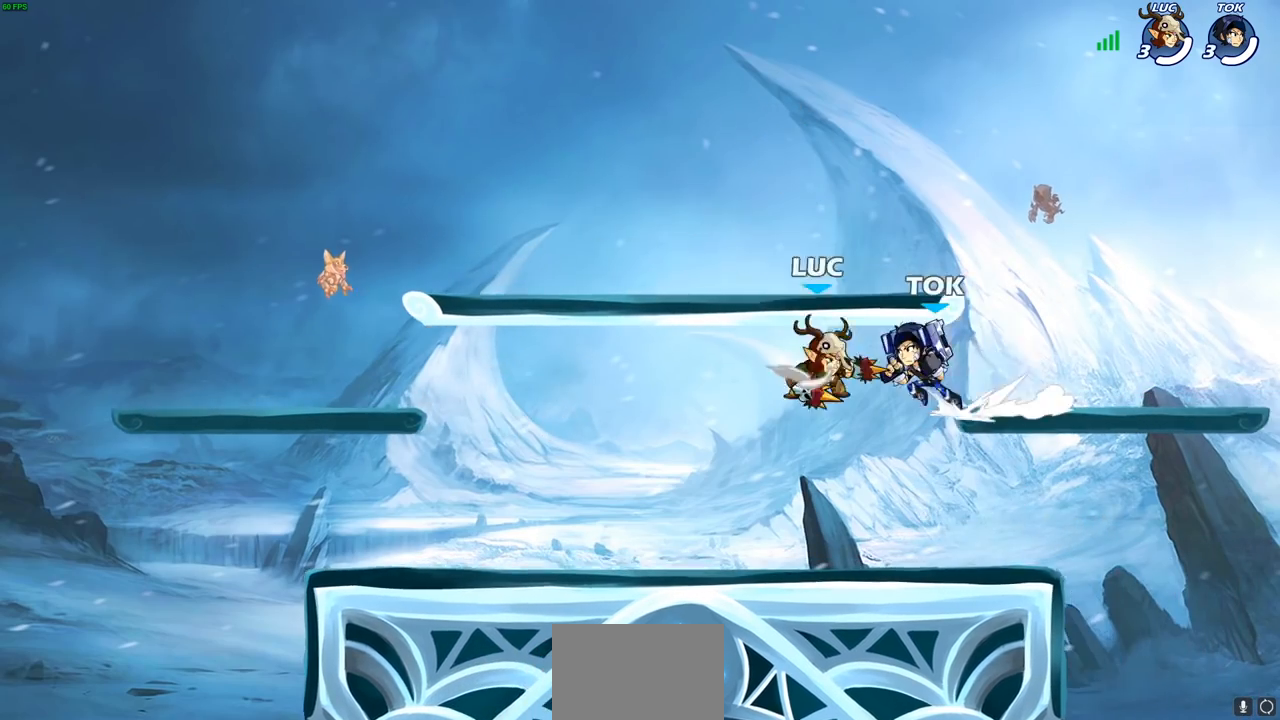
{"buttons": [], "left_stick": "right", "right_stick": "center", "events": [[100, "CROSS", "up"], [217, "left_stick", "down-left"], [450, "left_stick", "right"]]}
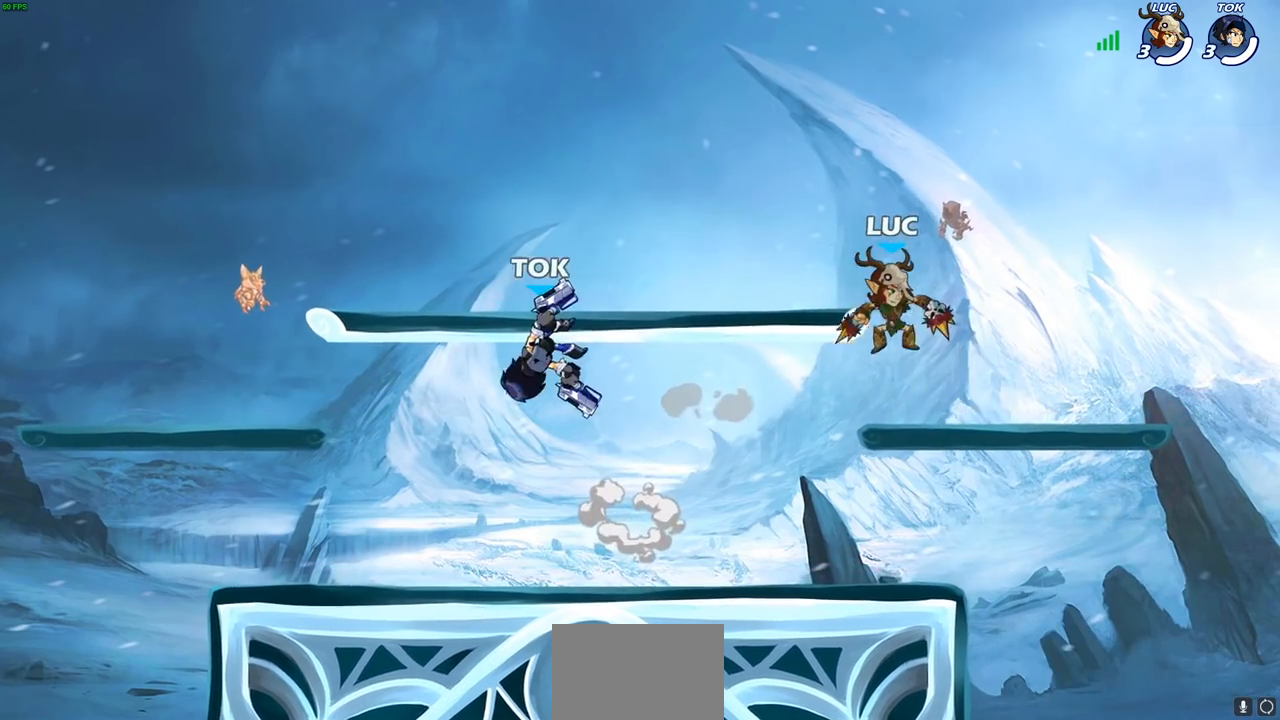
{"buttons": ["CROSS", "R2"], "left_stick": "left", "right_stick": "center", "events": [[217, "left_stick", "up"], [267, "left_stick", "left"], [433, "R2", "down"], [500, "CROSS", "down"]]}
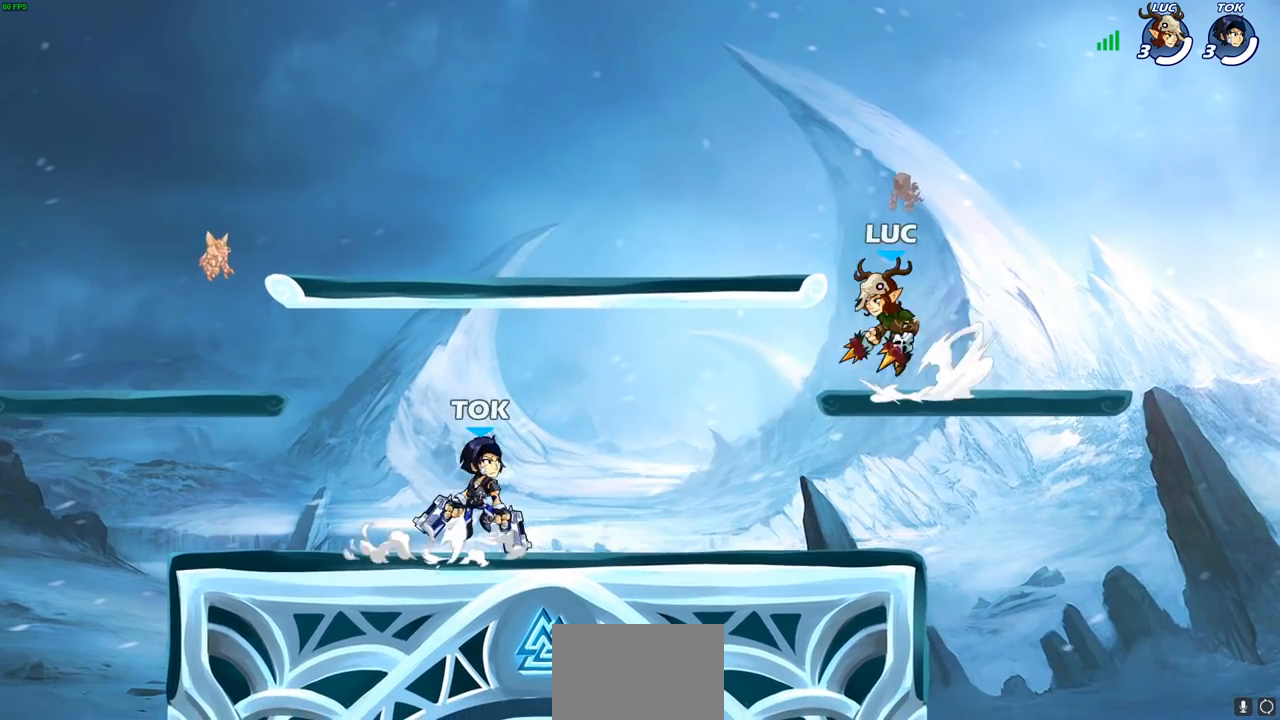
{"buttons": [], "left_stick": "center", "right_stick": "center", "events": [[33, "R2", "up"], [67, "left_stick", "up"], [117, "CROSS", "up"], [133, "left_stick", "right"], [183, "left_stick", "down-right"], [433, "left_stick", "center"]]}
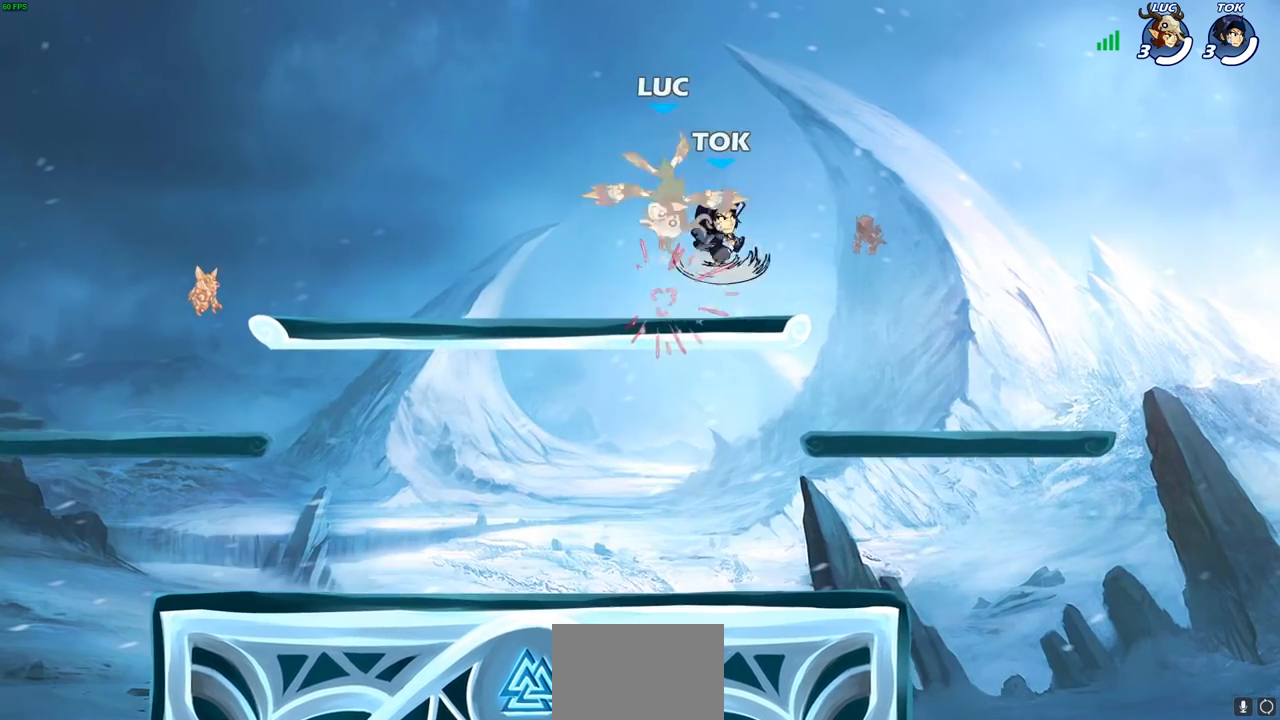
{"buttons": [], "left_stick": "up-right", "right_stick": "center", "events": [[183, "left_stick", "left"], [267, "left_stick", "down-left"], [467, "left_stick", "up-right"]]}
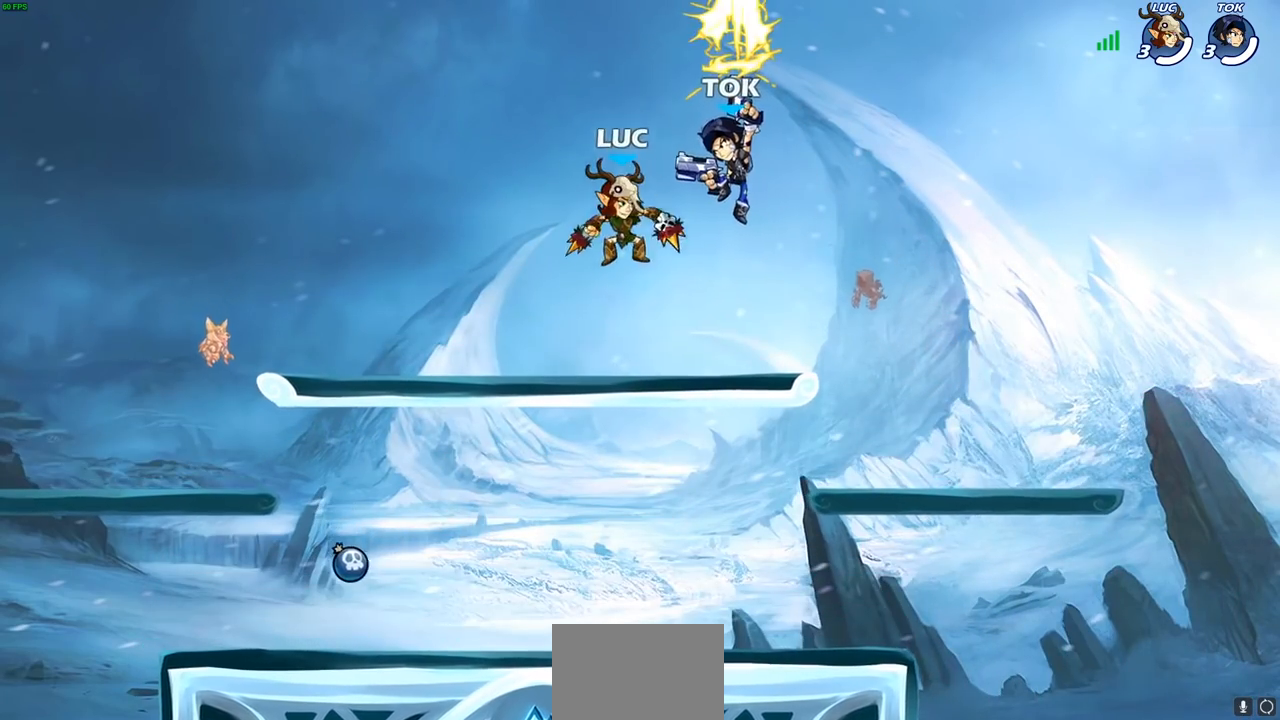
{"buttons": [], "left_stick": "left", "right_stick": "center", "events": [[150, "left_stick", "center"], [217, "SQUARE", "down"], [317, "SQUARE", "up"], [333, "left_stick", "left"]]}
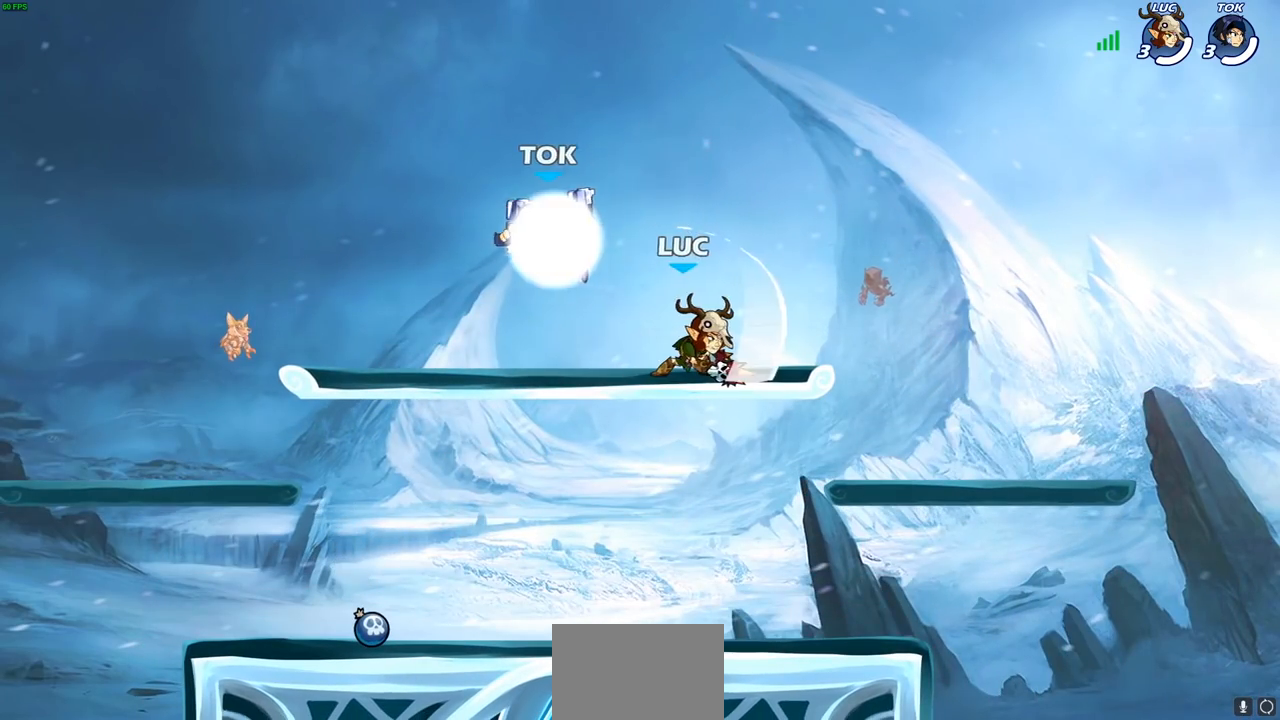
{"buttons": [], "left_stick": "down-left", "right_stick": "center", "events": [[50, "left_stick", "center"], [200, "left_stick", "left"], [283, "left_stick", "down-left"]]}
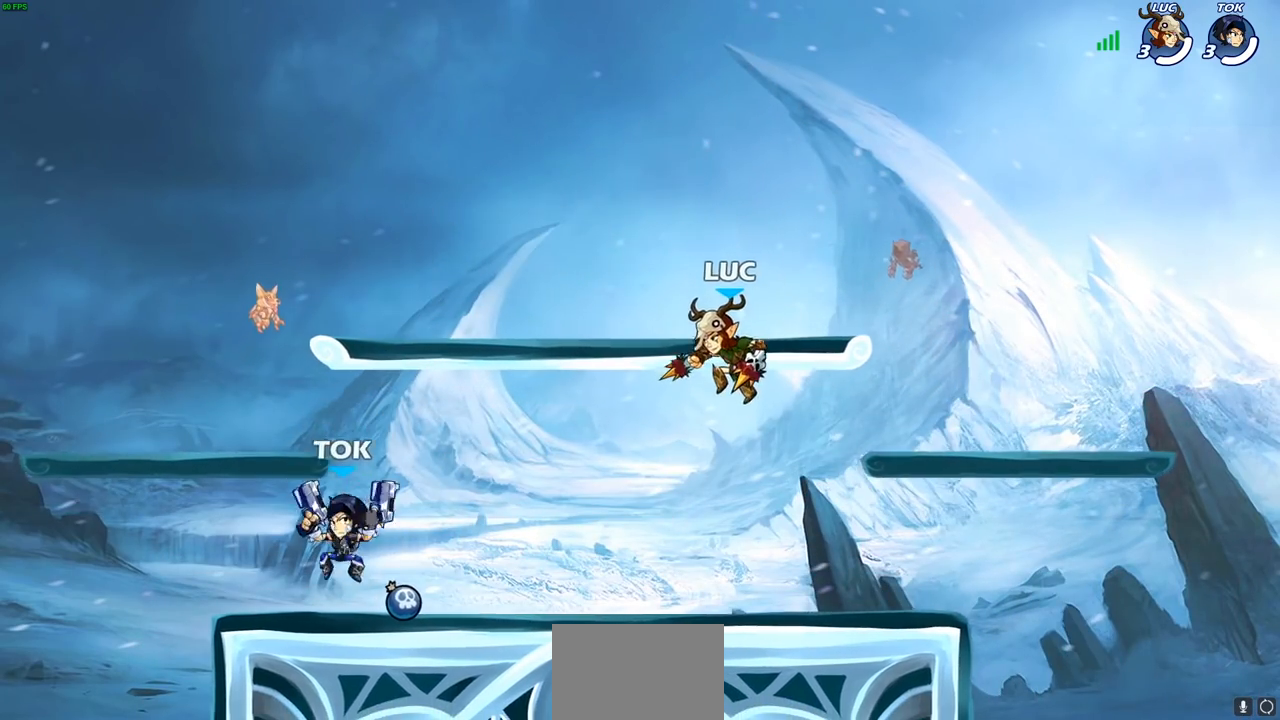
{"buttons": [], "left_stick": "left", "right_stick": "center", "events": [[50, "left_stick", "left"], [217, "left_stick", "center"], [250, "CROSS", "down"], [267, "left_stick", "up"], [333, "left_stick", "left"], [367, "CROSS", "up"]]}
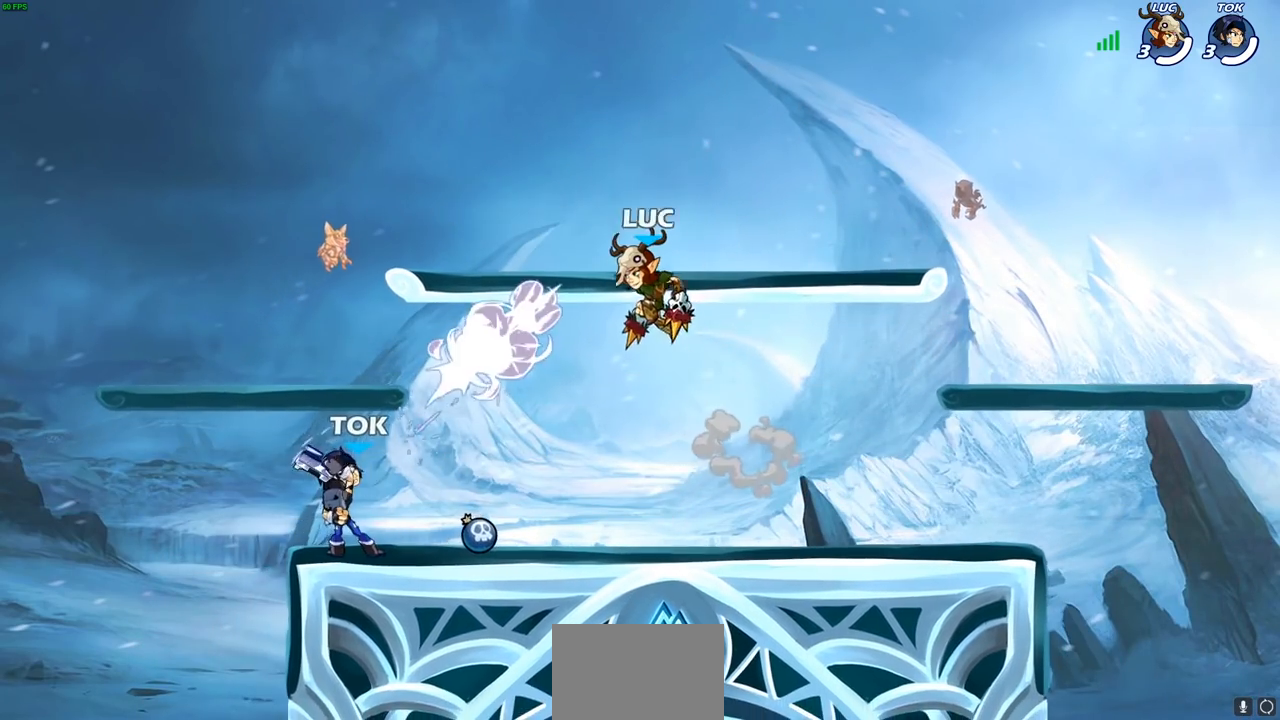
{"buttons": ["SQUARE"], "left_stick": "down", "right_stick": "center", "events": [[117, "left_stick", "up-left"], [283, "left_stick", "down-left"], [400, "left_stick", "down"], [483, "SQUARE", "down"]]}
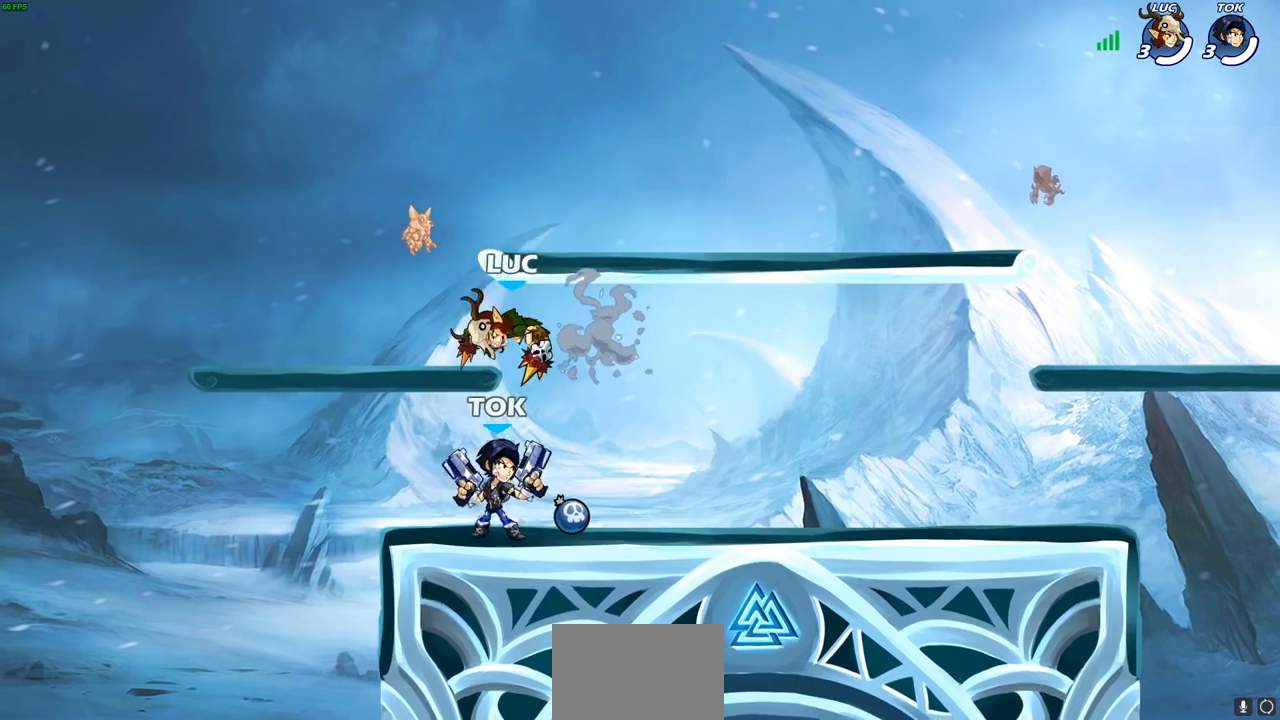
{"buttons": ["CROSS"], "left_stick": "up-right", "right_stick": "center", "events": [[83, "SQUARE", "up"], [83, "left_stick", "right"], [183, "left_stick", "center"], [350, "left_stick", "right"], [450, "left_stick", "up-right"], [467, "CROSS", "down"]]}
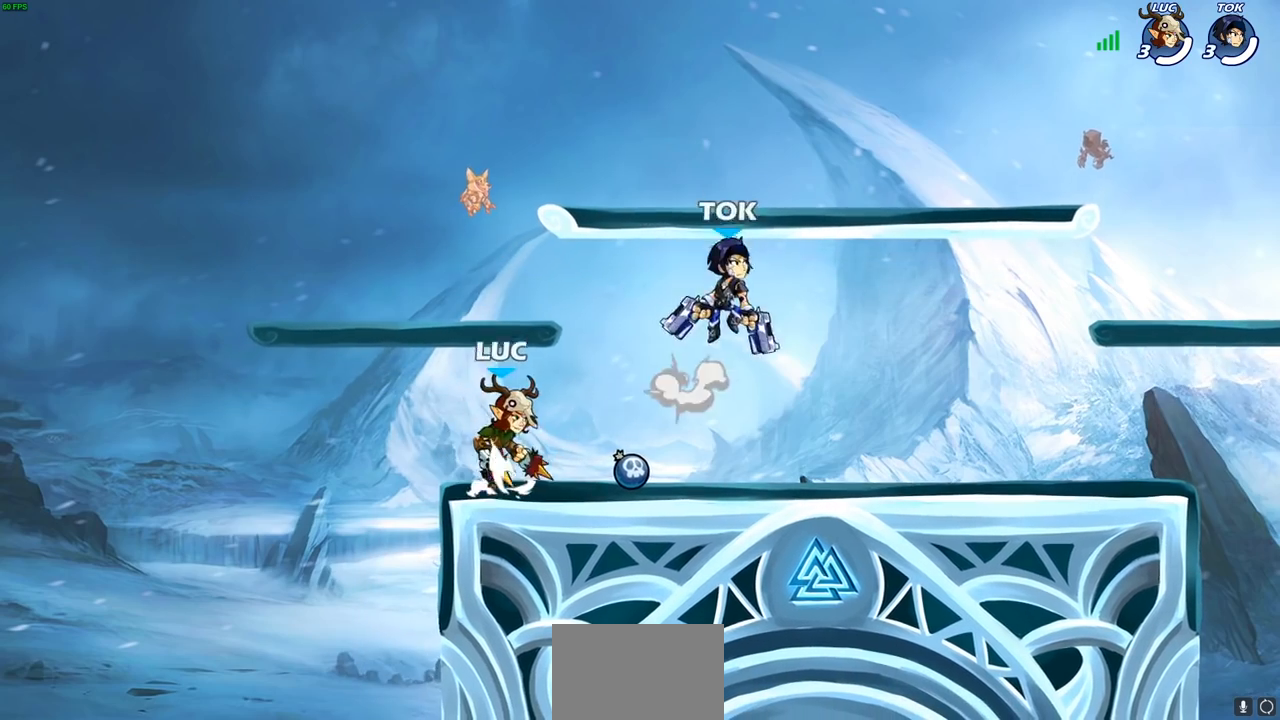
{"buttons": [], "left_stick": "center", "right_stick": "center", "events": [[100, "CROSS", "up"], [200, "R2", "down"], [250, "left_stick", "center"], [417, "R2", "up"]]}
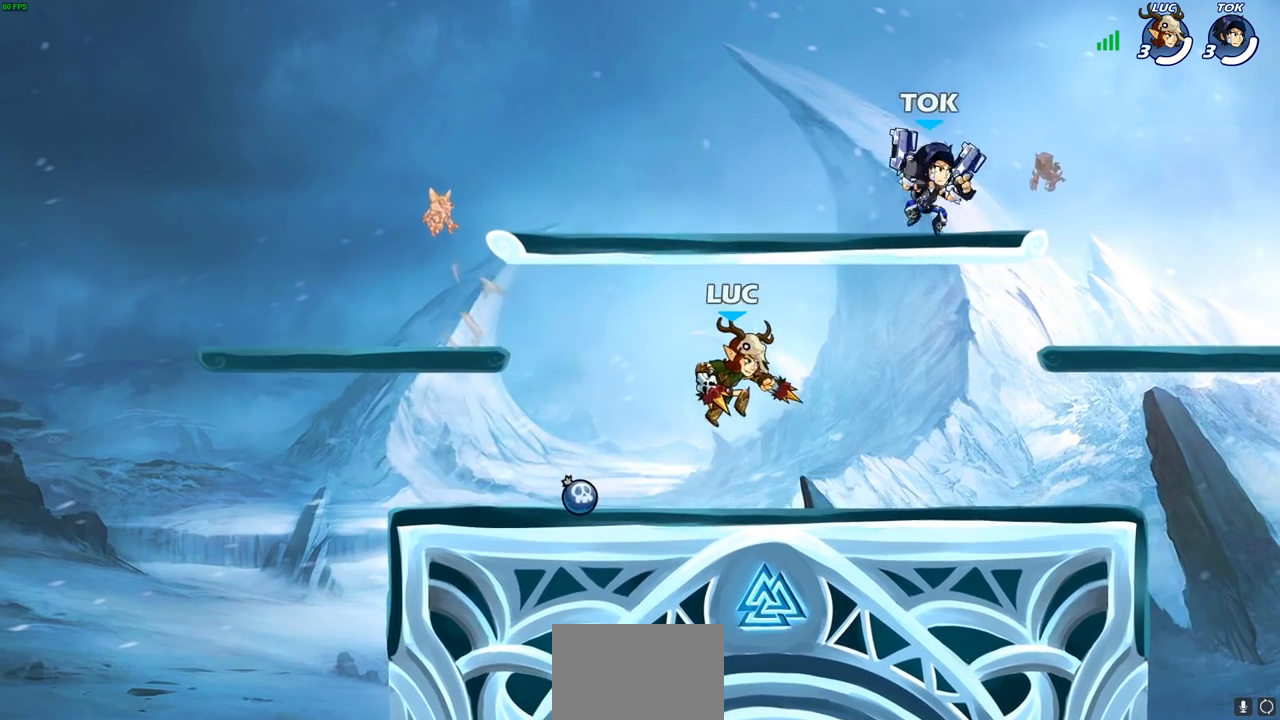
{"buttons": [], "left_stick": "left", "right_stick": "center", "events": [[383, "left_stick", "left"]]}
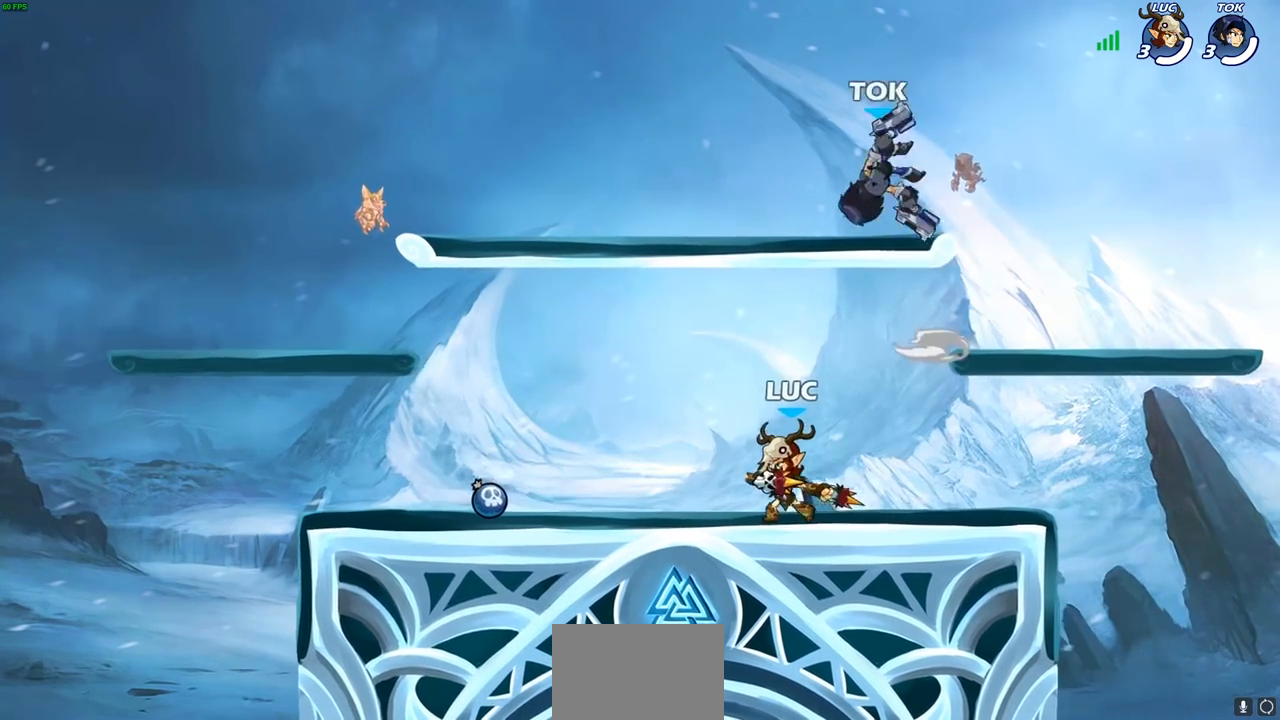
{"buttons": ["SQUARE"], "left_stick": "down-left", "right_stick": "center", "events": [[167, "left_stick", "down-right"], [283, "left_stick", "down-left"], [433, "SQUARE", "down"]]}
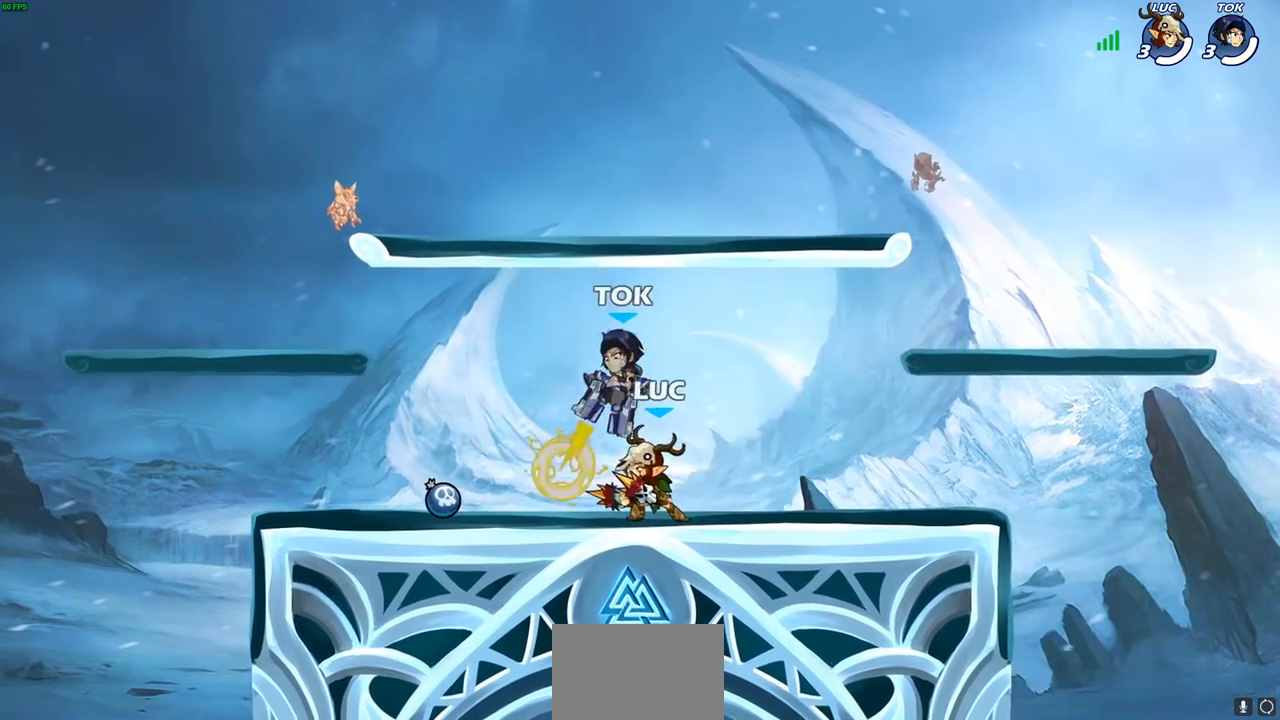
{"buttons": ["SQUARE"], "left_stick": "right", "right_stick": "left", "events": [[17, "SQUARE", "up"], [50, "left_stick", "center"], [417, "CROSS", "down"], [433, "left_stick", "right"], [467, "SQUARE", "down"], [467, "right_stick", "left"], [483, "CROSS", "up"]]}
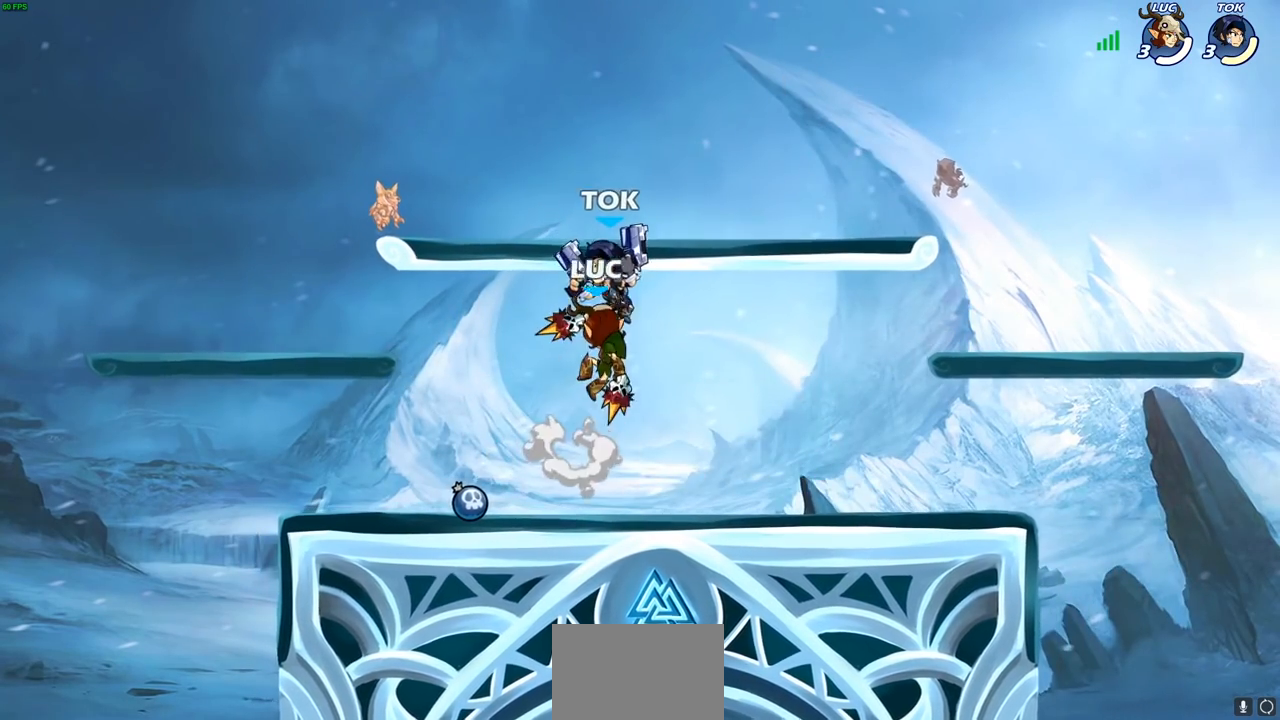
{"buttons": [], "left_stick": "center", "right_stick": "center", "events": [[17, "SQUARE", "up"], [17, "left_stick", "center"], [17, "right_stick", "center"]]}
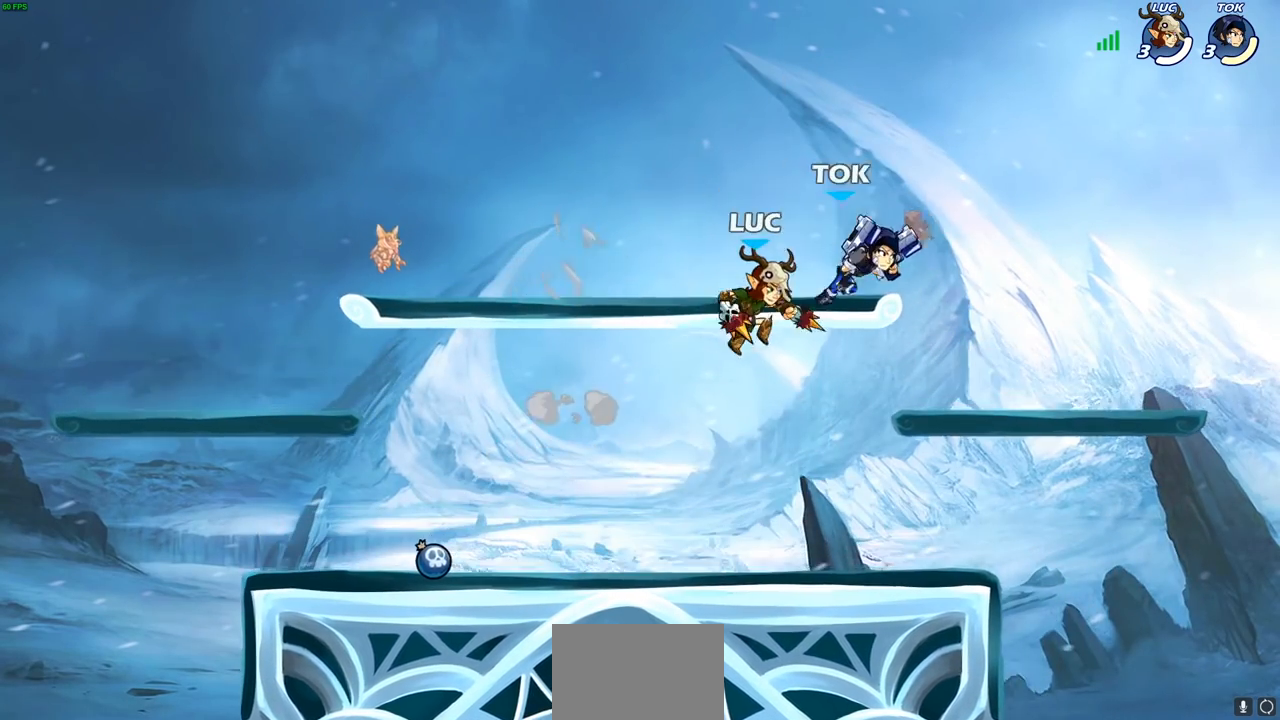
{"buttons": ["SQUARE"], "left_stick": "down", "right_stick": "center", "events": [[33, "left_stick", "down-right"], [183, "left_stick", "down"], [317, "left_stick", "right"], [467, "left_stick", "down"], [483, "SQUARE", "down"]]}
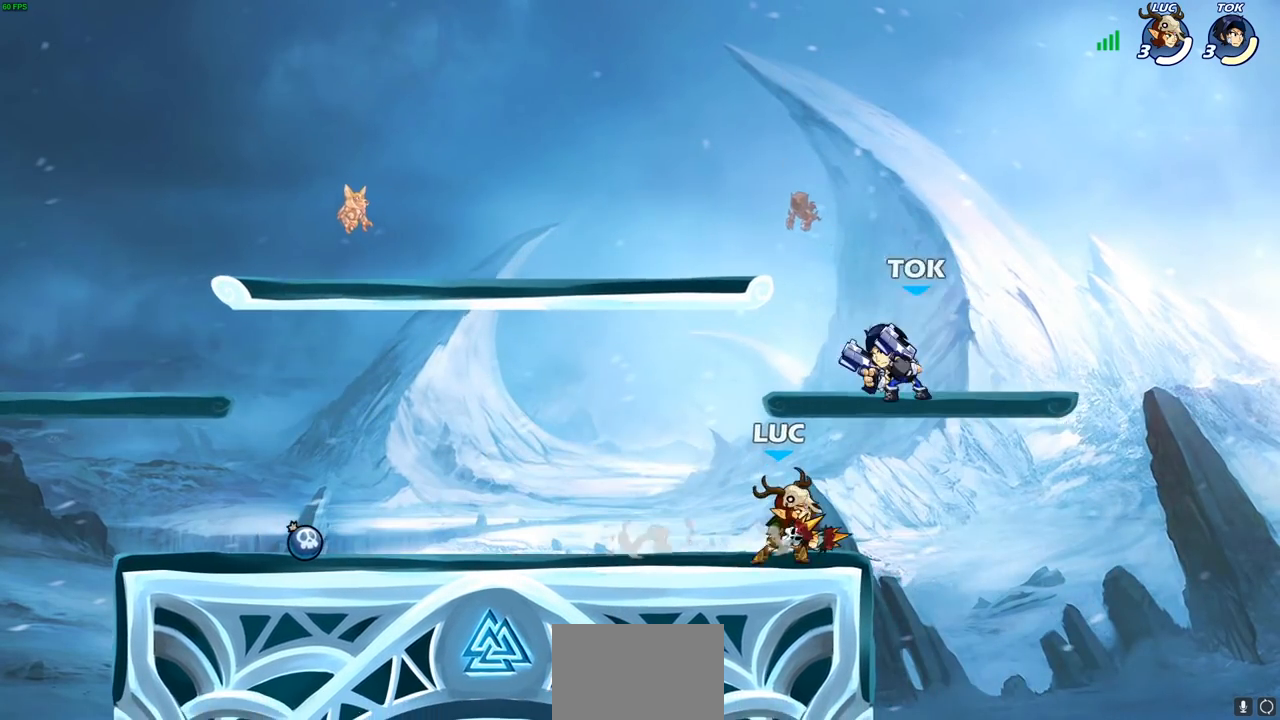
{"buttons": ["SQUARE"], "left_stick": "center", "right_stick": "down-left", "events": [[83, "SQUARE", "up"], [117, "left_stick", "center"], [400, "CROSS", "down"], [450, "SQUARE", "down"], [500, "CROSS", "up"], [500, "right_stick", "down-left"]]}
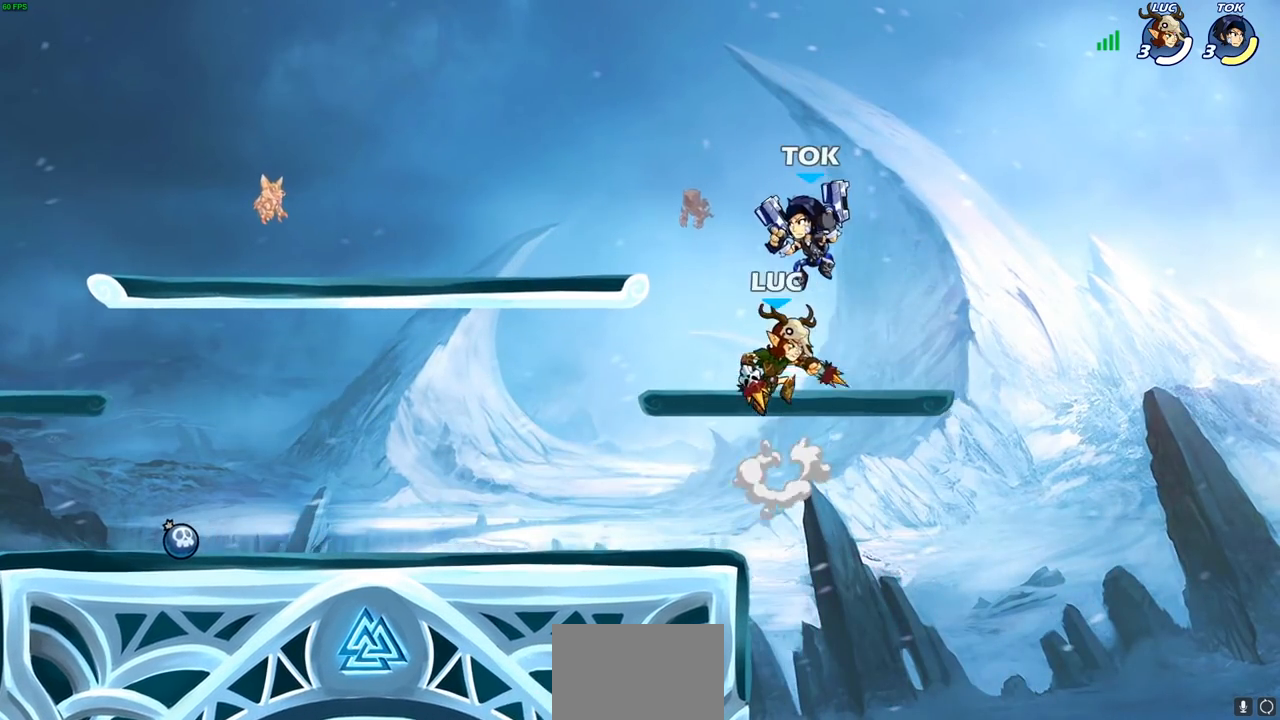
{"buttons": ["CROSS"], "left_stick": "up-right", "right_stick": "center", "events": [[17, "right_stick", "center"], [33, "SQUARE", "up"], [183, "left_stick", "left"], [450, "CROSS", "down"], [450, "left_stick", "up-right"]]}
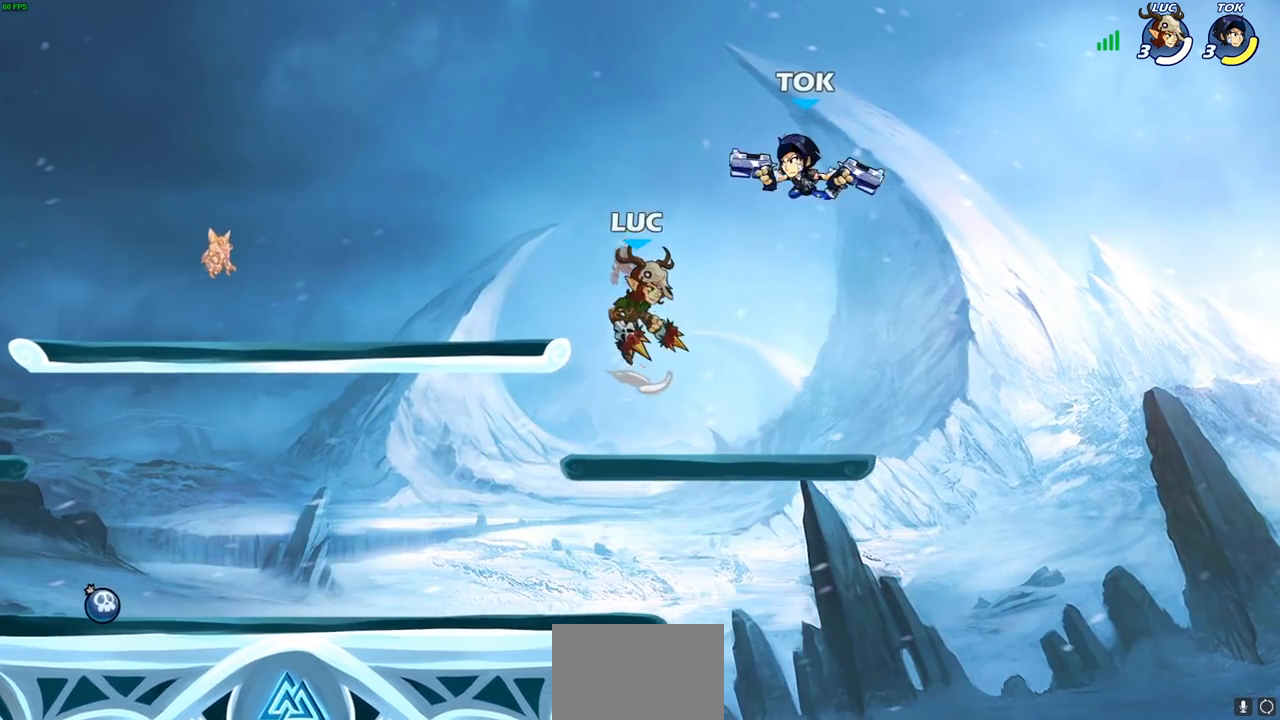
{"buttons": [], "left_stick": "center", "right_stick": "center", "events": [[17, "CIRCLE", "down"], [33, "CROSS", "up"], [50, "left_stick", "center"], [117, "CIRCLE", "up"]]}
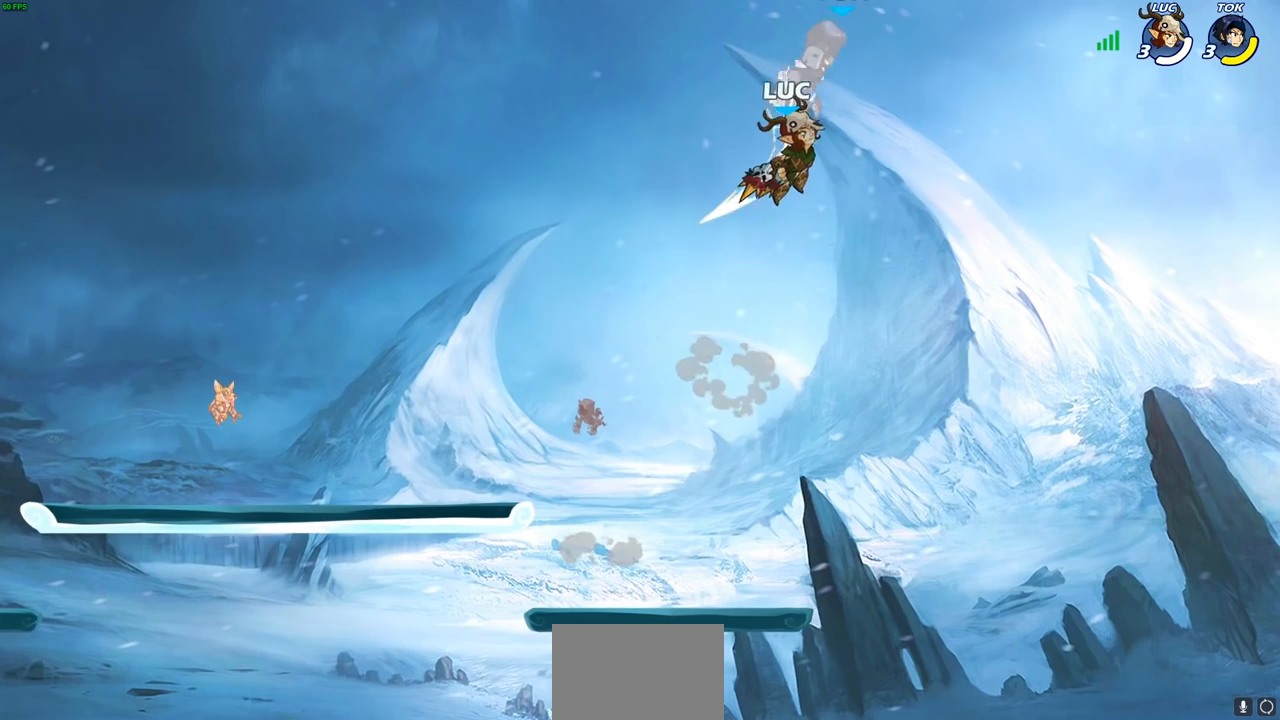
{"buttons": [], "left_stick": "up-left", "right_stick": "center", "events": [[150, "left_stick", "right"], [167, "CROSS", "down"], [250, "SQUARE", "down"], [250, "left_stick", "center"], [283, "CROSS", "up"], [300, "right_stick", "down-left"], [367, "SQUARE", "up"], [367, "right_stick", "center"], [483, "left_stick", "up-left"]]}
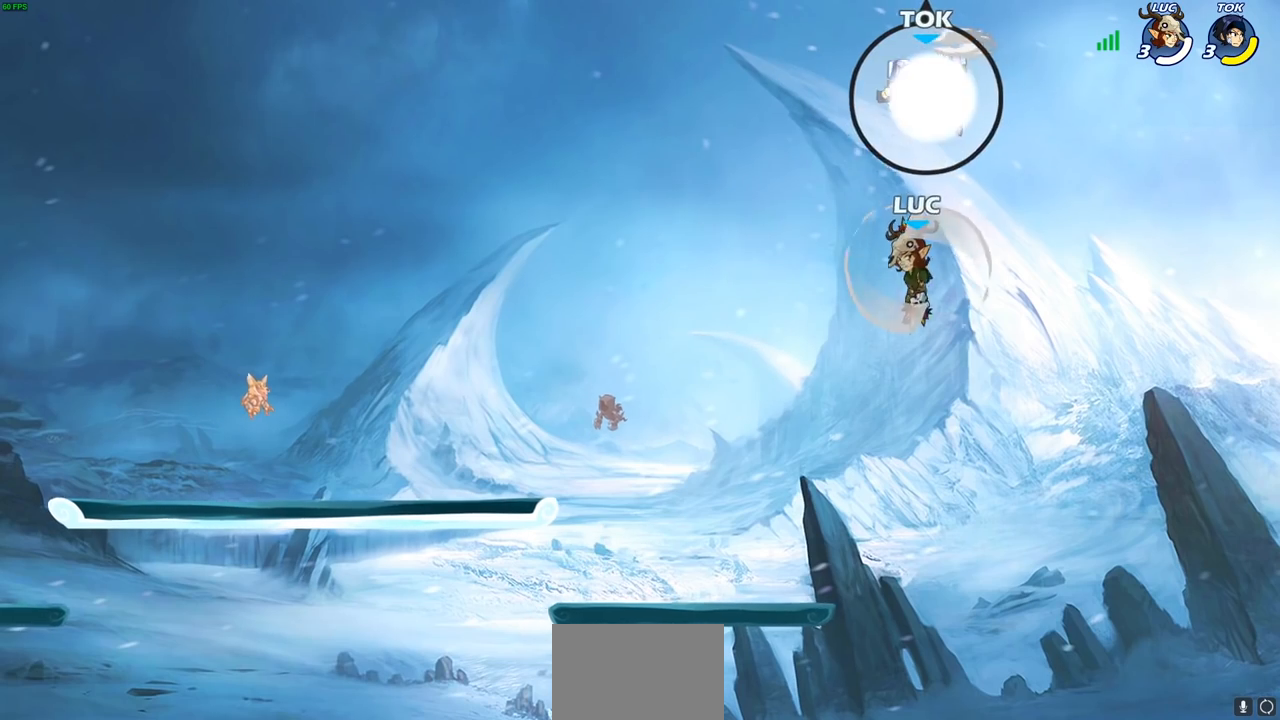
{"buttons": [], "left_stick": "up-left", "right_stick": "center", "events": [[17, "left_stick", "left"], [467, "left_stick", "up-left"]]}
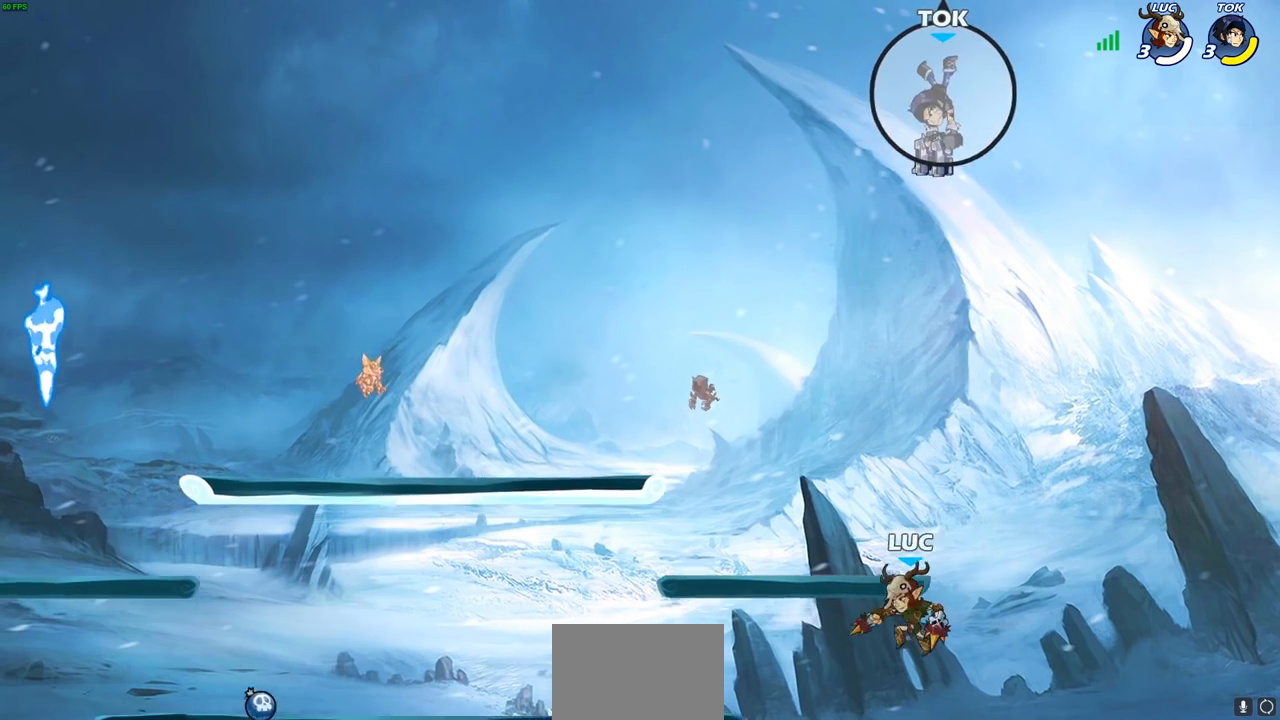
{"buttons": [], "left_stick": "down-right", "right_stick": "center", "events": [[117, "R2", "down"], [250, "left_stick", "down-left"], [283, "R2", "up"], [433, "left_stick", "down-right"]]}
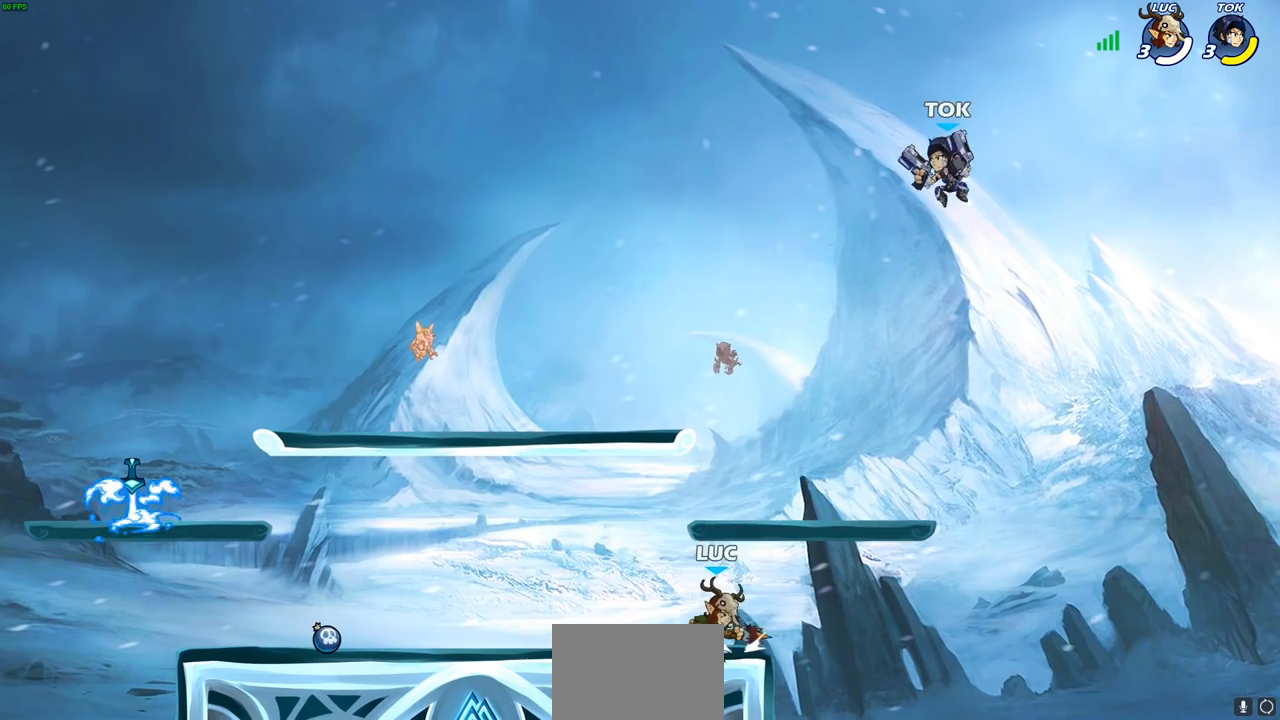
{"buttons": [], "left_stick": "center", "right_stick": "center", "events": [[67, "CROSS", "down"], [83, "left_stick", "up-right"], [100, "CIRCLE", "down"], [100, "CROSS", "up"], [217, "CIRCLE", "up"], [383, "left_stick", "center"]]}
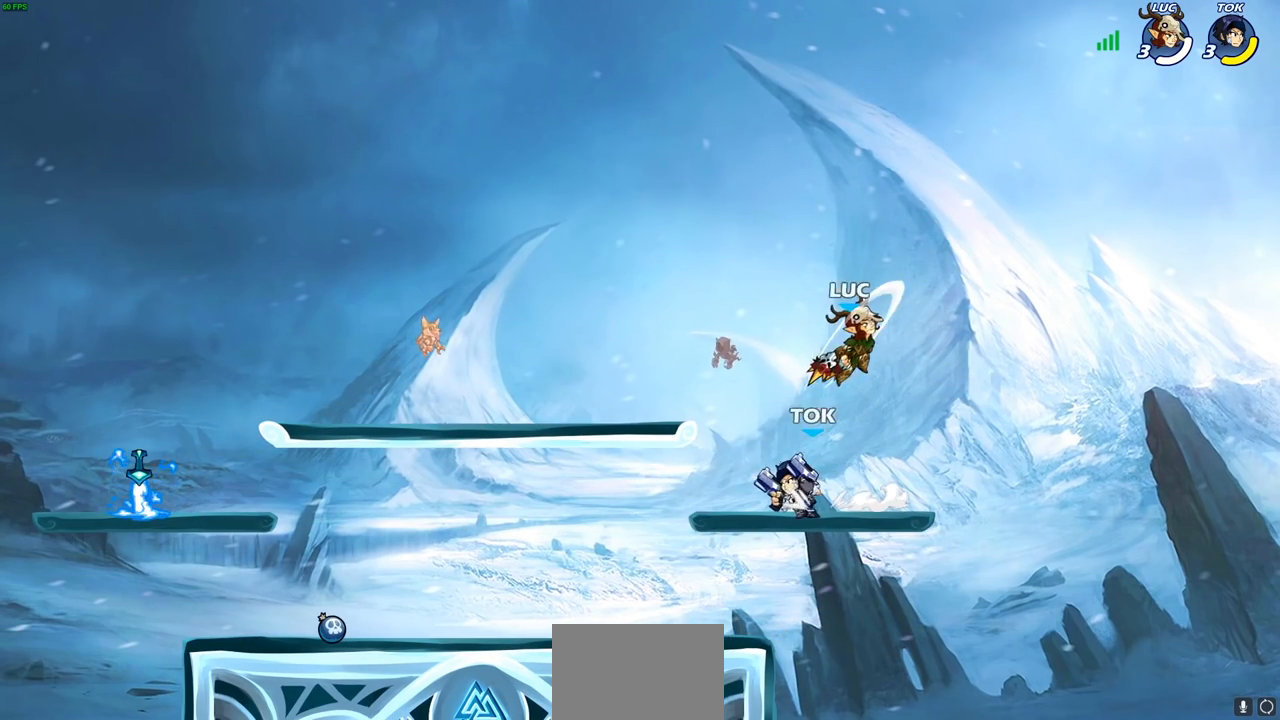
{"buttons": [], "left_stick": "down-left", "right_stick": "center", "events": [[117, "left_stick", "left"], [233, "left_stick", "down-left"]]}